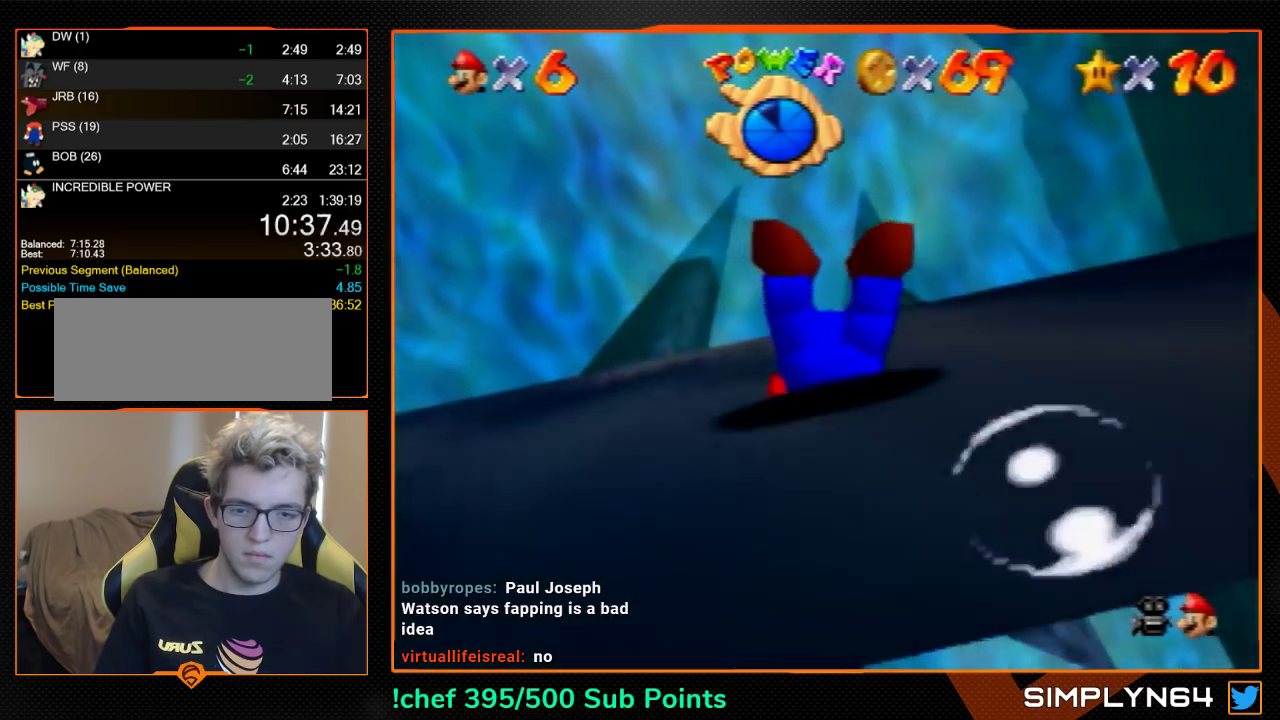
Gameplay with a controller (Nintendo layout); each line is a JSON object with the inputs held at the frame after it. "events" lists button and stick changes between this image and that frame as [ms after this image, input, new state], when the widget could be followed in between. Not read: L3 R3.
{"buttons": [], "left_stick": "center", "events": []}
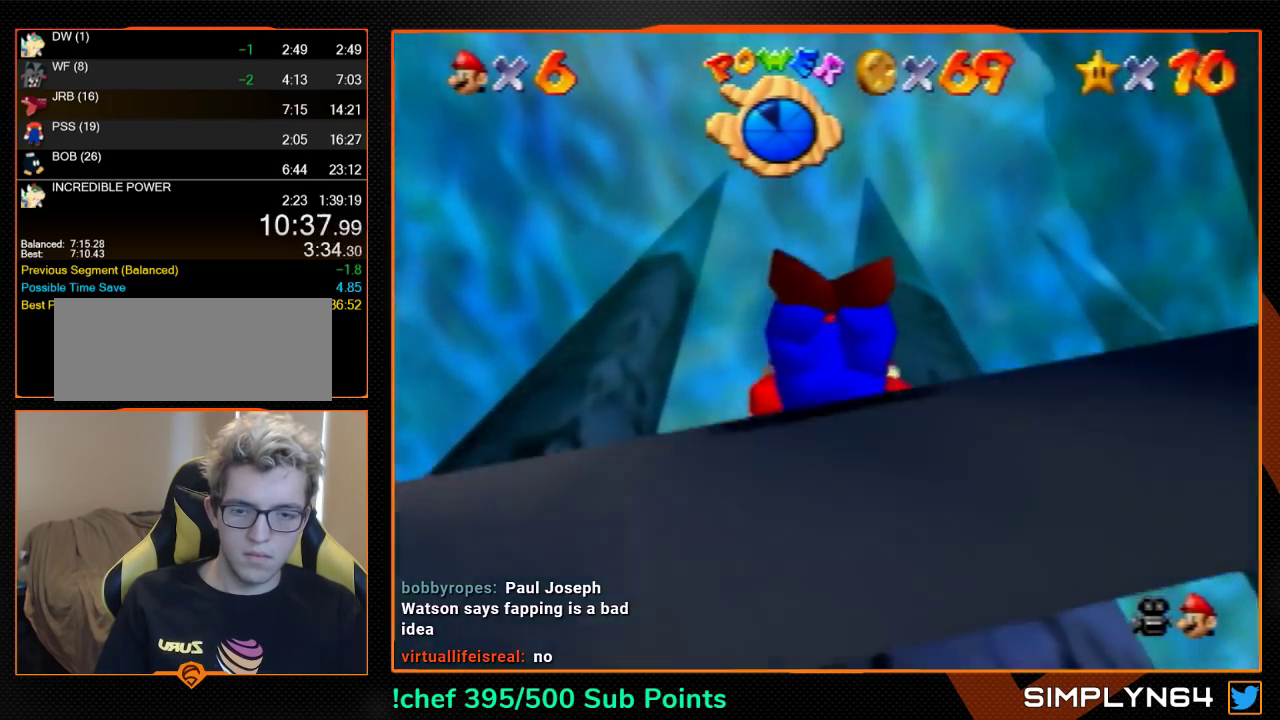
{"buttons": [], "left_stick": "left", "events": [[33, "A", "down"], [67, "left_stick", "left"], [267, "A", "up"]]}
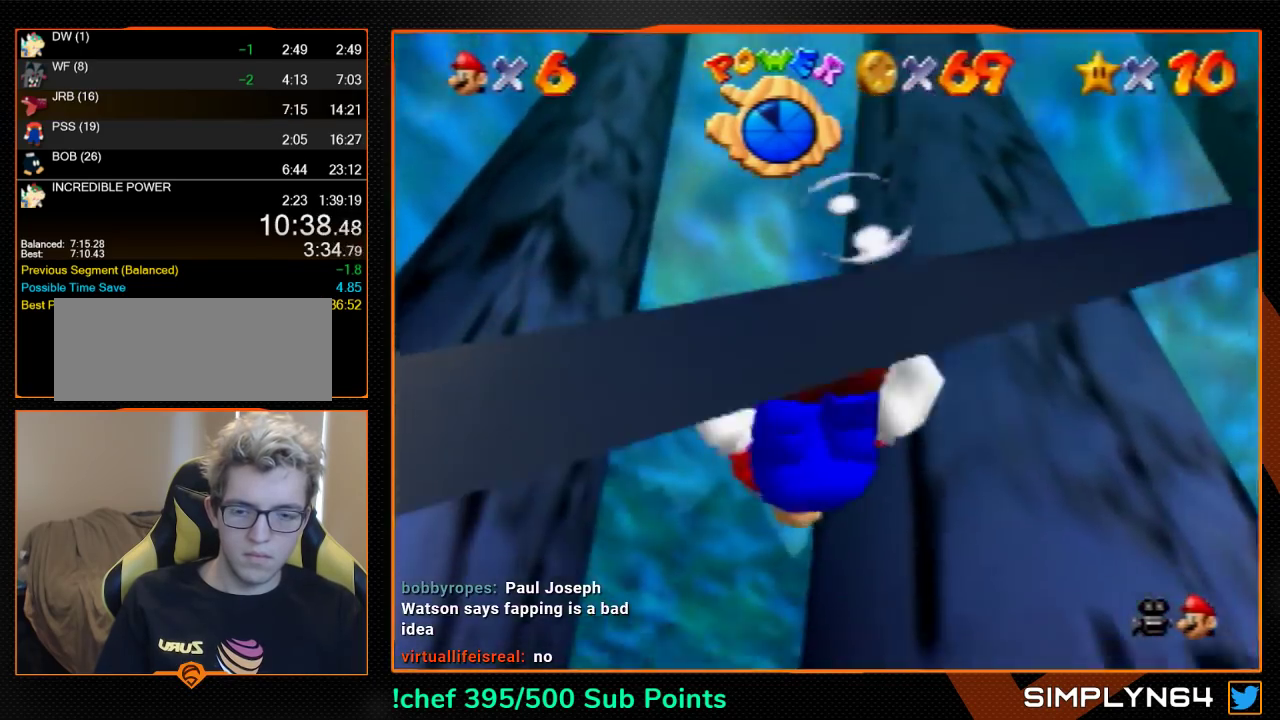
{"buttons": [], "left_stick": "center", "events": [[133, "A", "down"], [333, "left_stick", "center"], [367, "A", "up"]]}
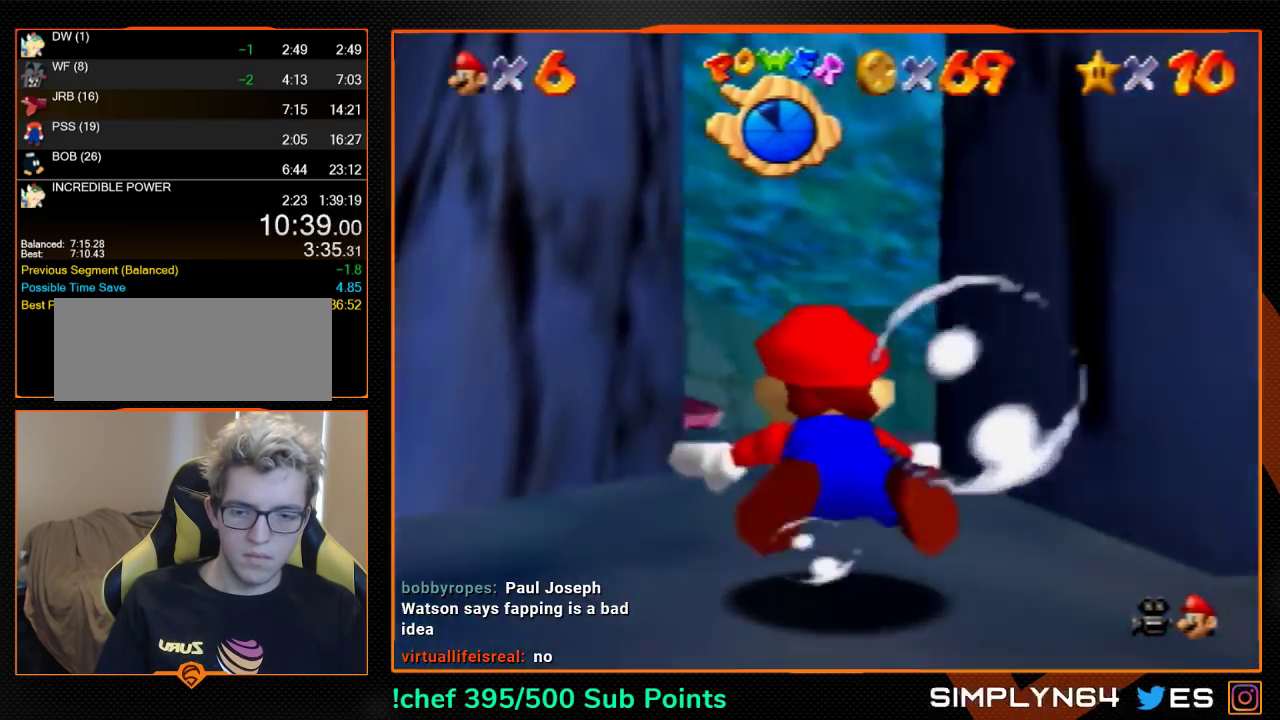
{"buttons": ["A", "R1"], "left_stick": "center", "events": [[367, "A", "down"], [467, "R1", "down"]]}
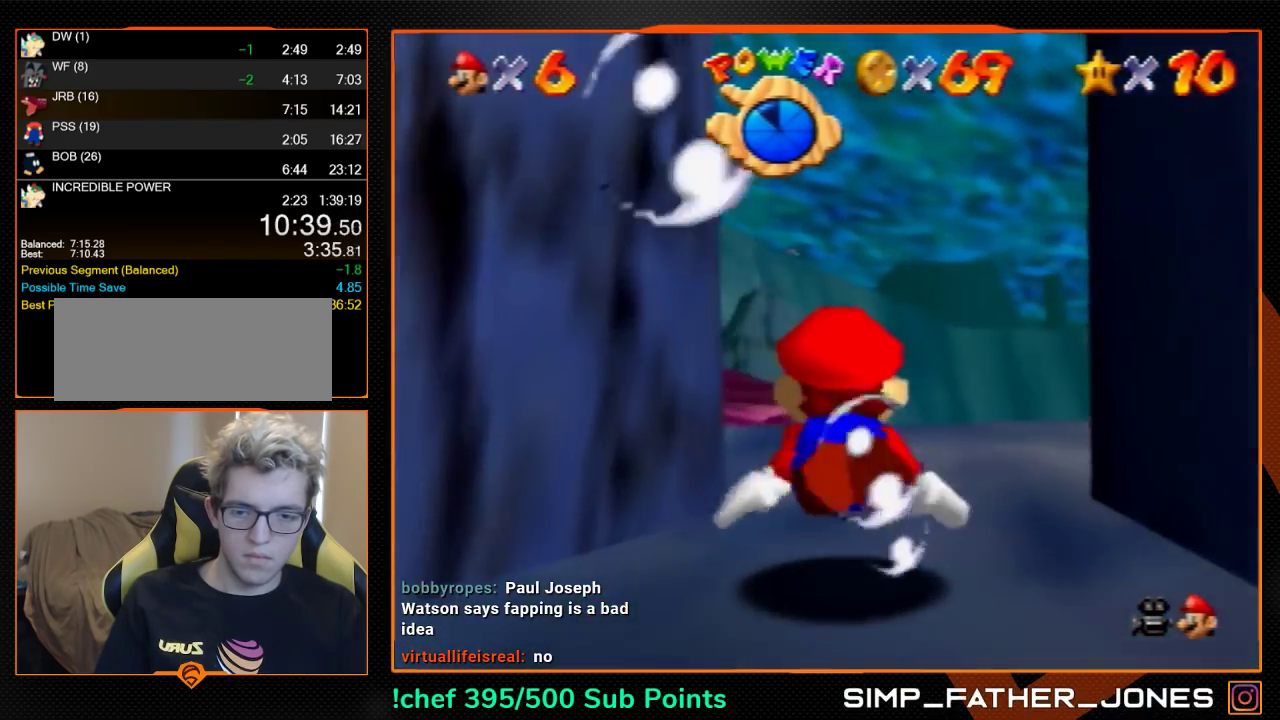
{"buttons": [], "left_stick": "center", "events": [[100, "A", "up"], [100, "R1", "up"], [300, "left_stick", "left"], [367, "left_stick", "center"]]}
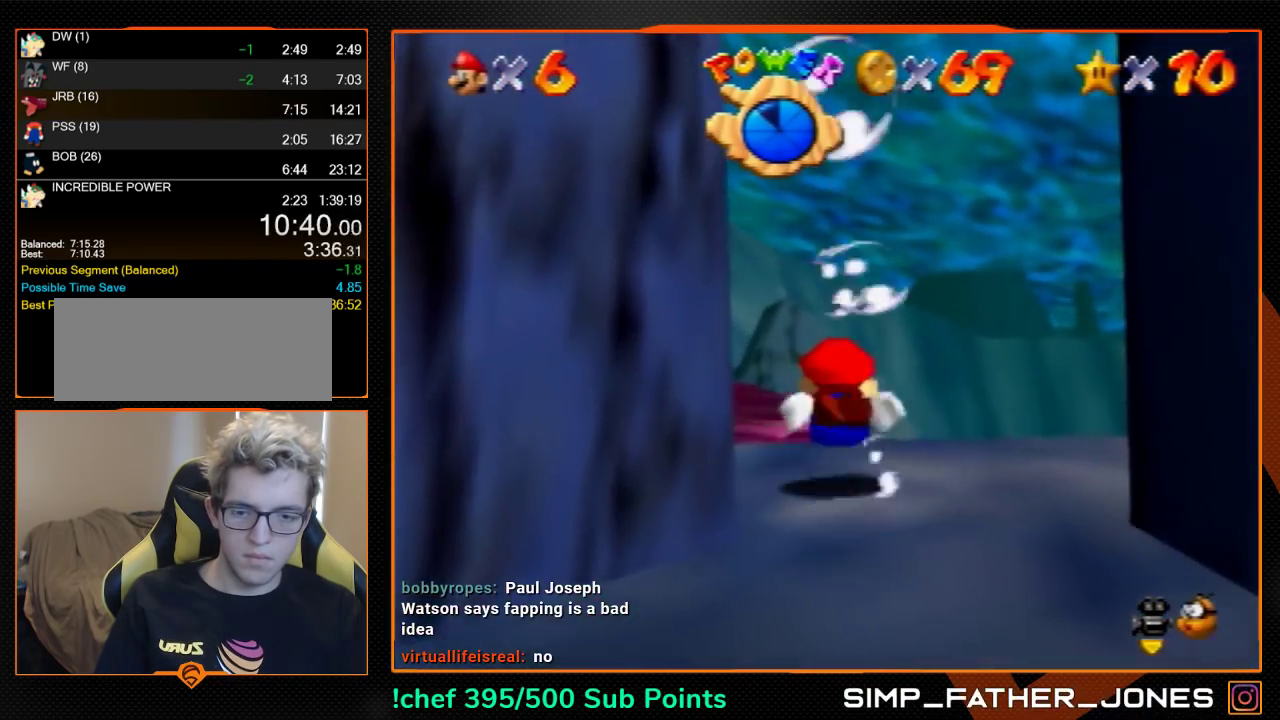
{"buttons": [], "left_stick": "down-left", "events": [[67, "A", "down"], [267, "left_stick", "left"], [333, "A", "up"], [400, "left_stick", "center"], [467, "left_stick", "down-left"]]}
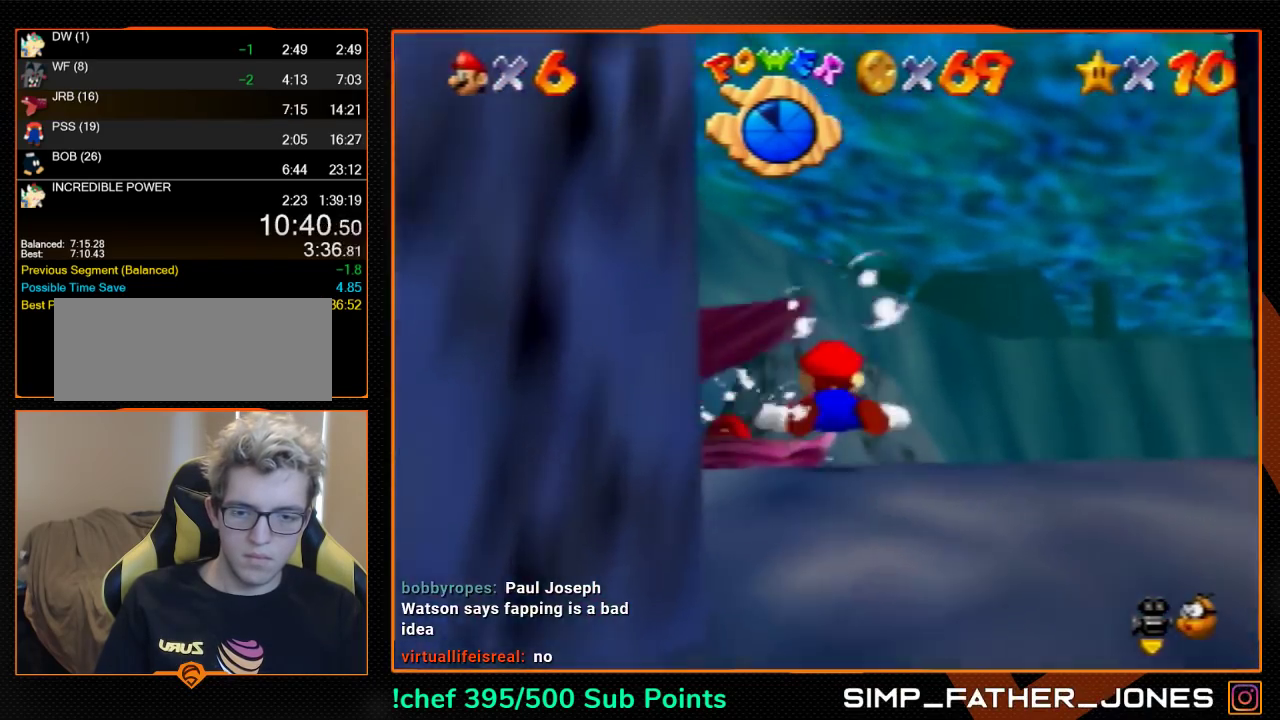
{"buttons": ["A"], "left_stick": "down", "events": [[100, "left_stick", "down-right"], [233, "A", "down"], [233, "left_stick", "down"]]}
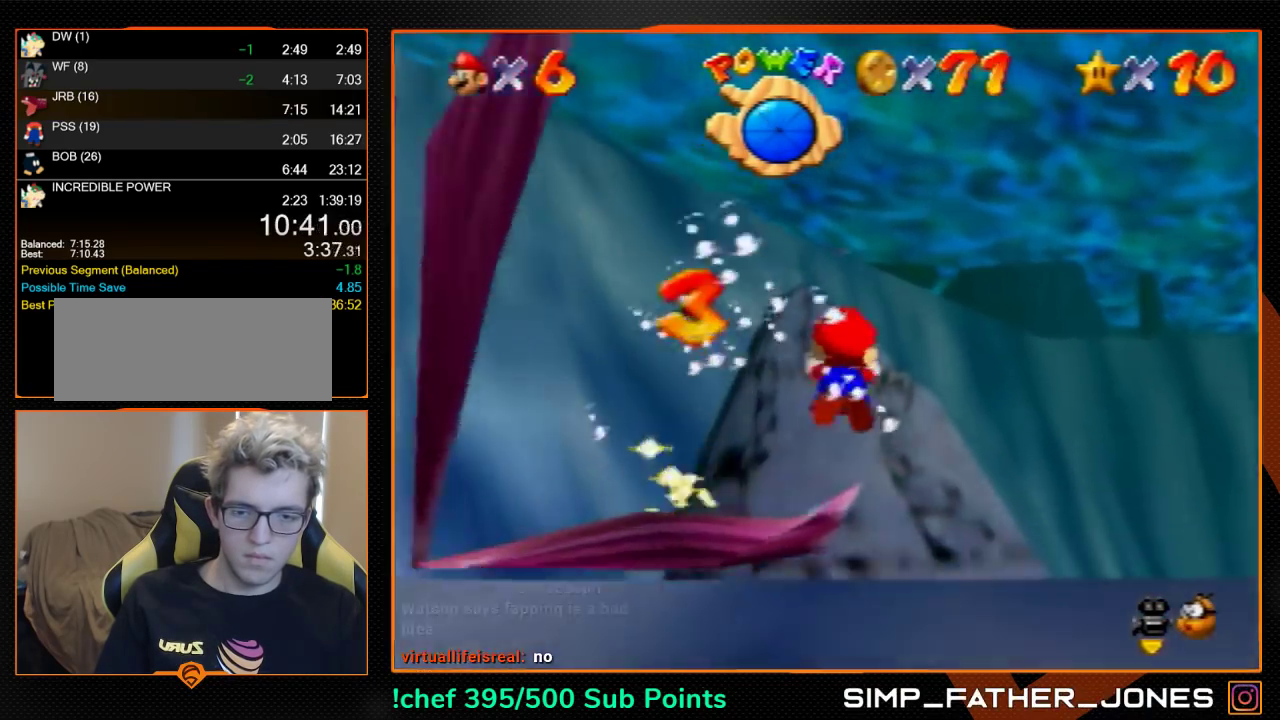
{"buttons": ["A", "C_UP"], "left_stick": "down", "events": [[100, "A", "up"], [167, "left_stick", "center"], [367, "left_stick", "down-right"], [433, "left_stick", "down"], [467, "A", "down"], [500, "C_UP", "down"]]}
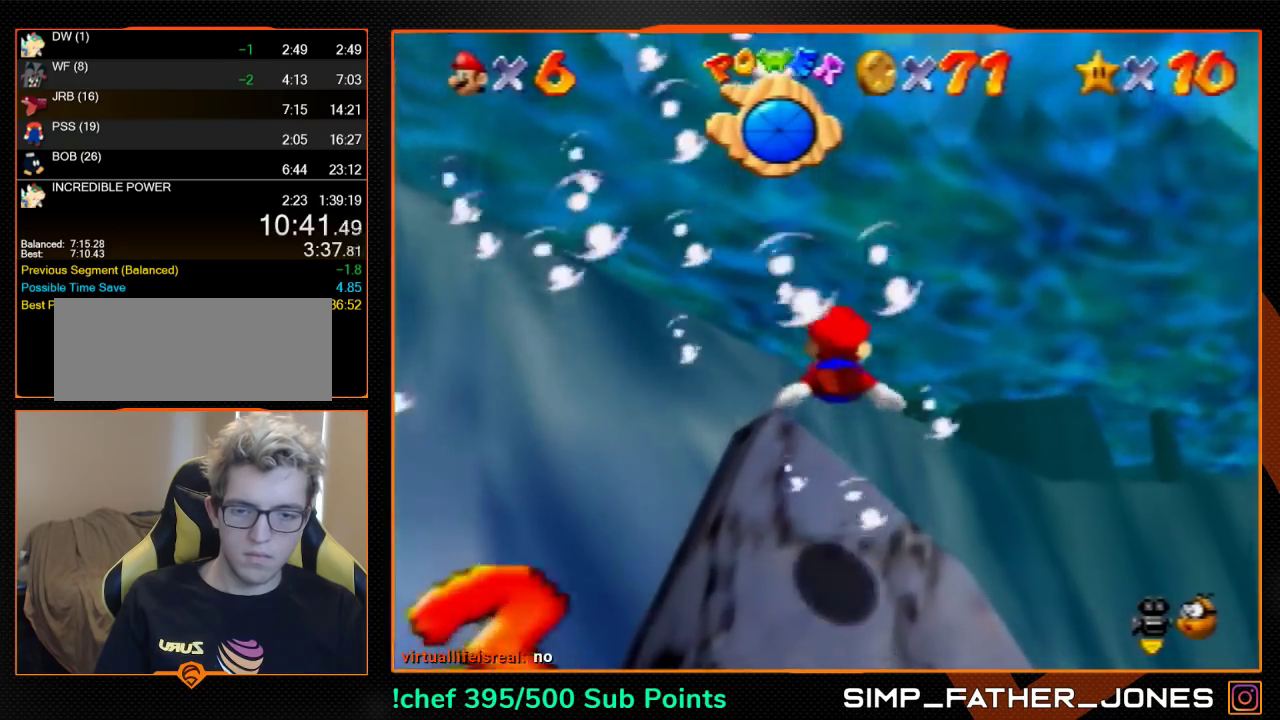
{"buttons": [], "left_stick": "center", "events": [[100, "C_UP", "up"], [133, "A", "up"], [233, "left_stick", "center"]]}
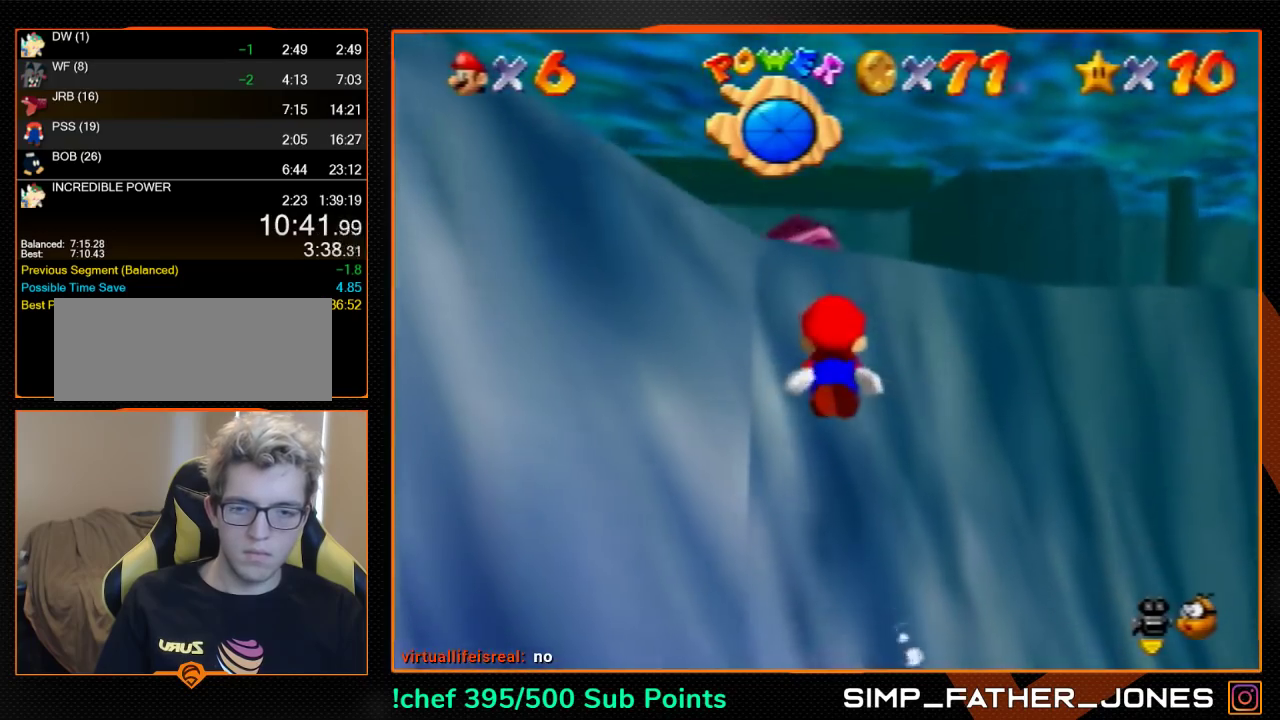
{"buttons": [], "left_stick": "center", "events": [[67, "A", "down"], [167, "left_stick", "down"], [333, "A", "up"], [433, "left_stick", "center"]]}
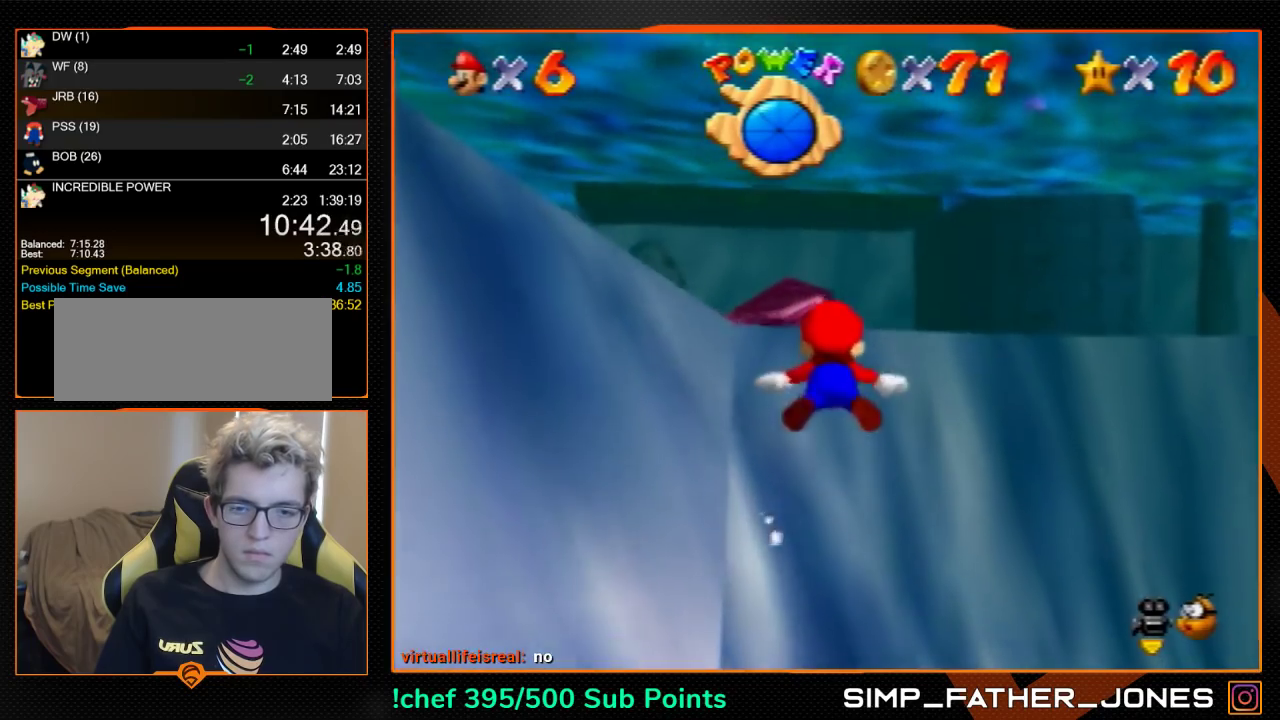
{"buttons": [], "left_stick": "center", "events": [[267, "A", "down"], [267, "left_stick", "down-right"], [433, "left_stick", "center"], [467, "A", "up"]]}
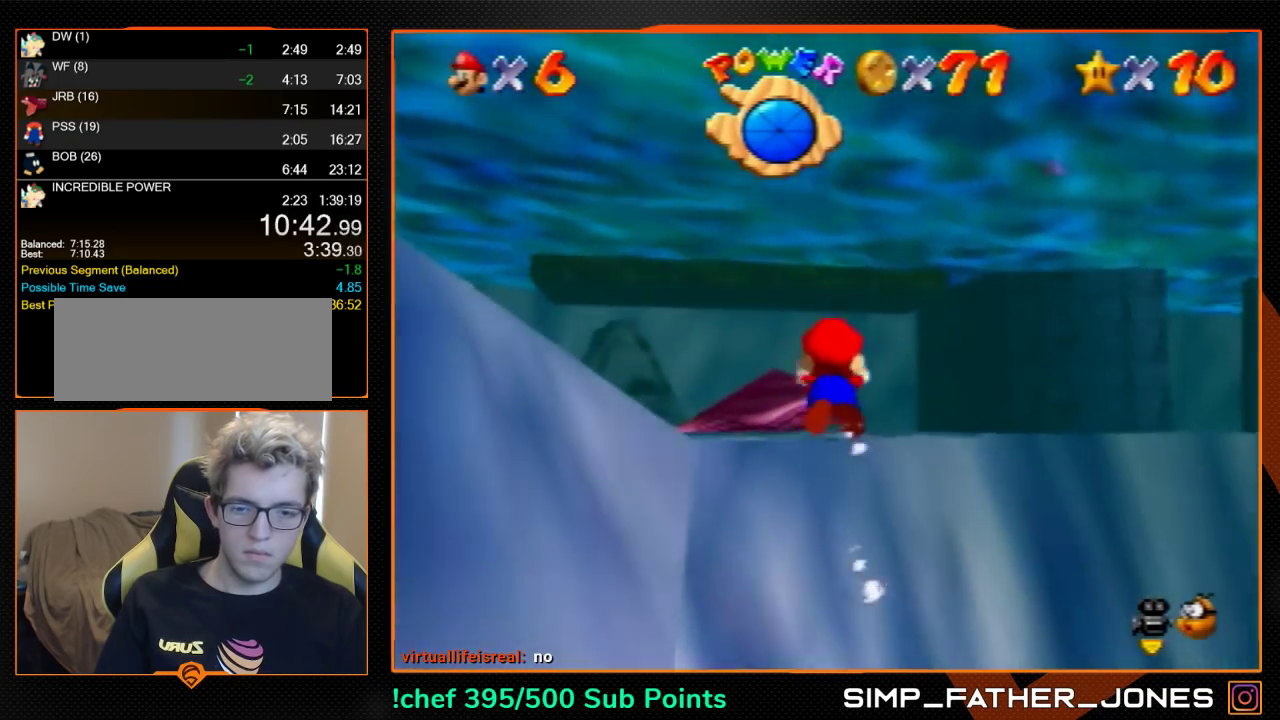
{"buttons": ["A"], "left_stick": "right", "events": [[433, "A", "down"], [467, "left_stick", "right"]]}
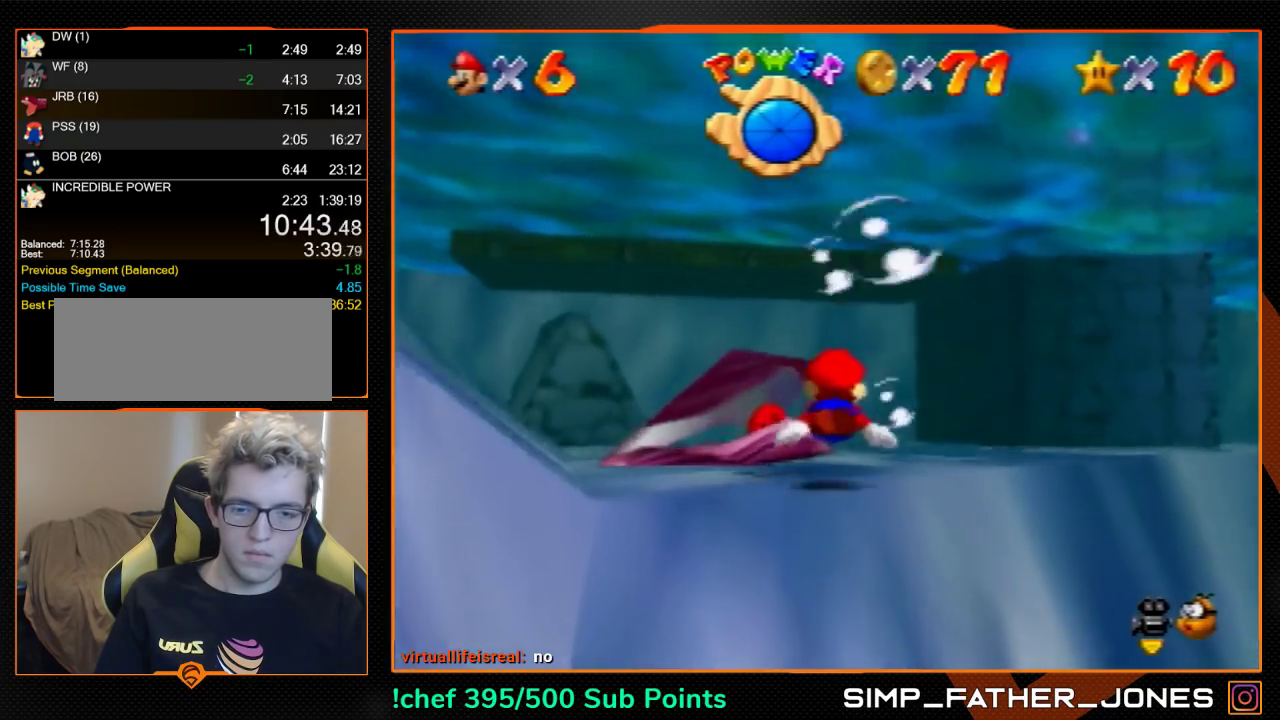
{"buttons": [], "left_stick": "down-right", "events": [[67, "left_stick", "down-right"], [133, "A", "up"]]}
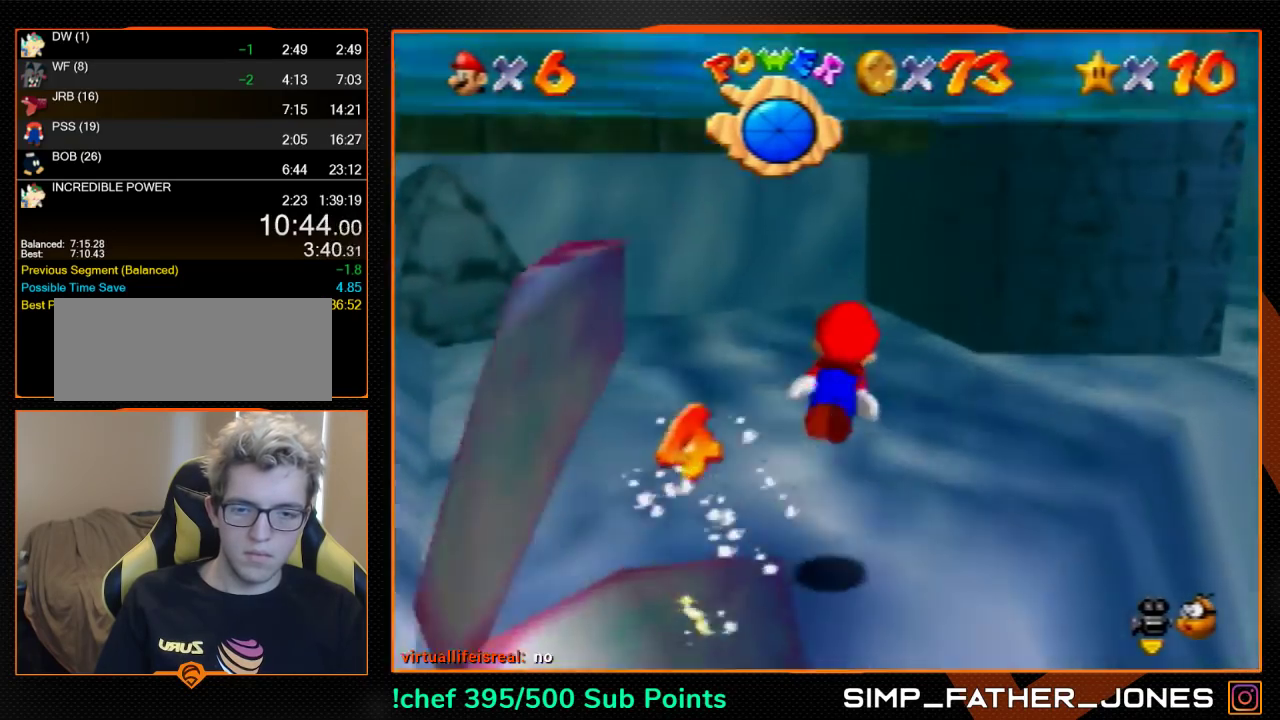
{"buttons": [], "left_stick": "right", "events": [[100, "A", "down"], [233, "left_stick", "center"], [367, "A", "up"], [433, "left_stick", "right"]]}
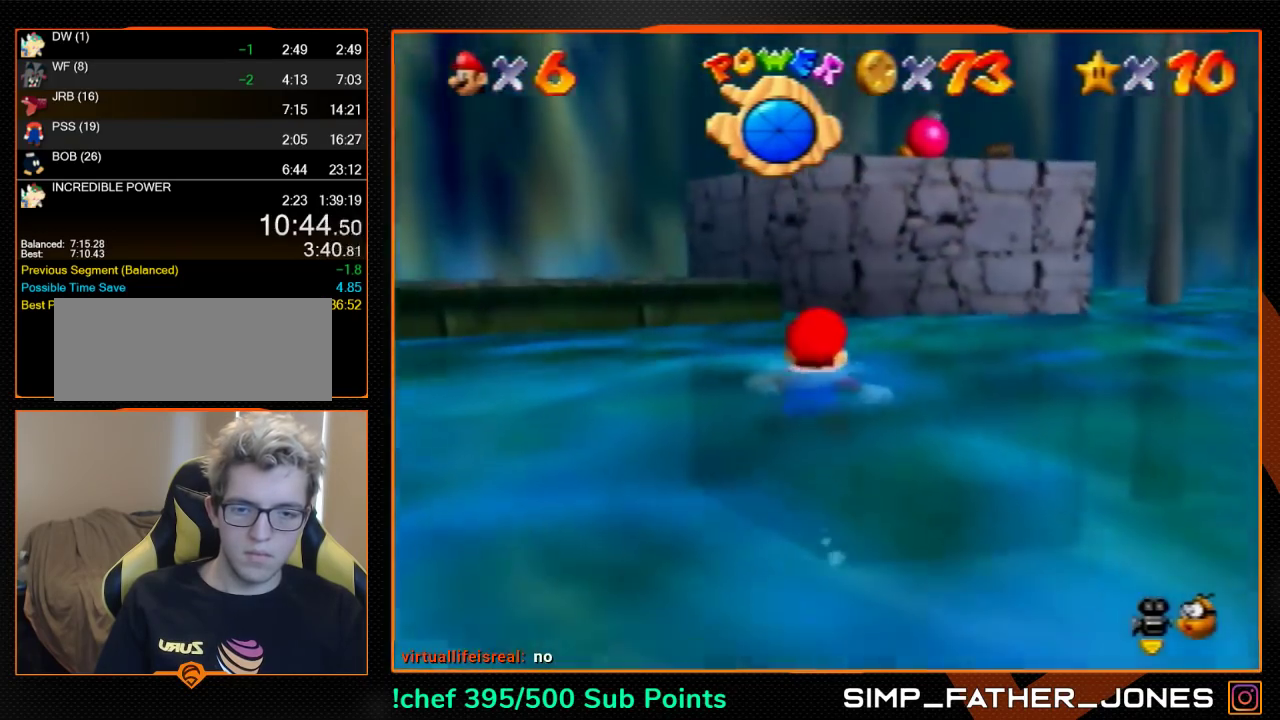
{"buttons": ["A"], "left_stick": "center", "events": [[167, "left_stick", "center"], [267, "A", "down"]]}
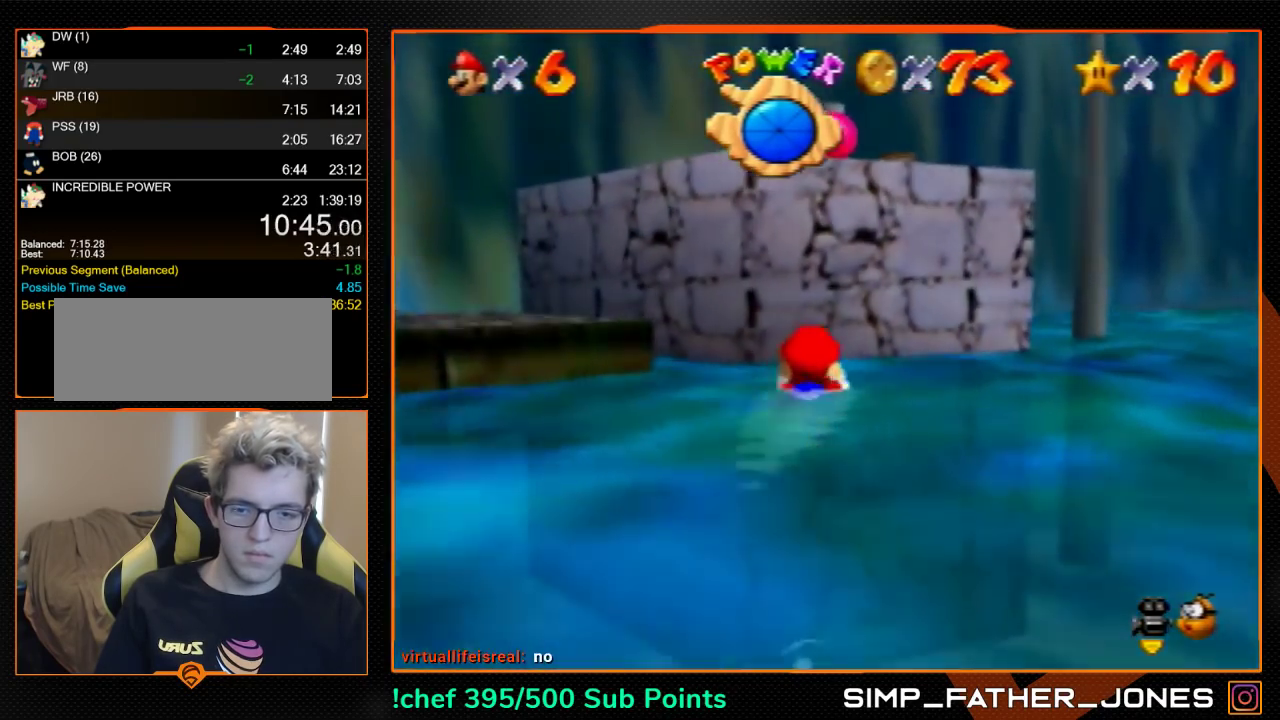
{"buttons": [], "left_stick": "up", "events": [[67, "A", "up"], [100, "left_stick", "down"], [133, "A", "down"], [233, "A", "up"], [300, "A", "down"], [367, "A", "up"], [500, "left_stick", "up"]]}
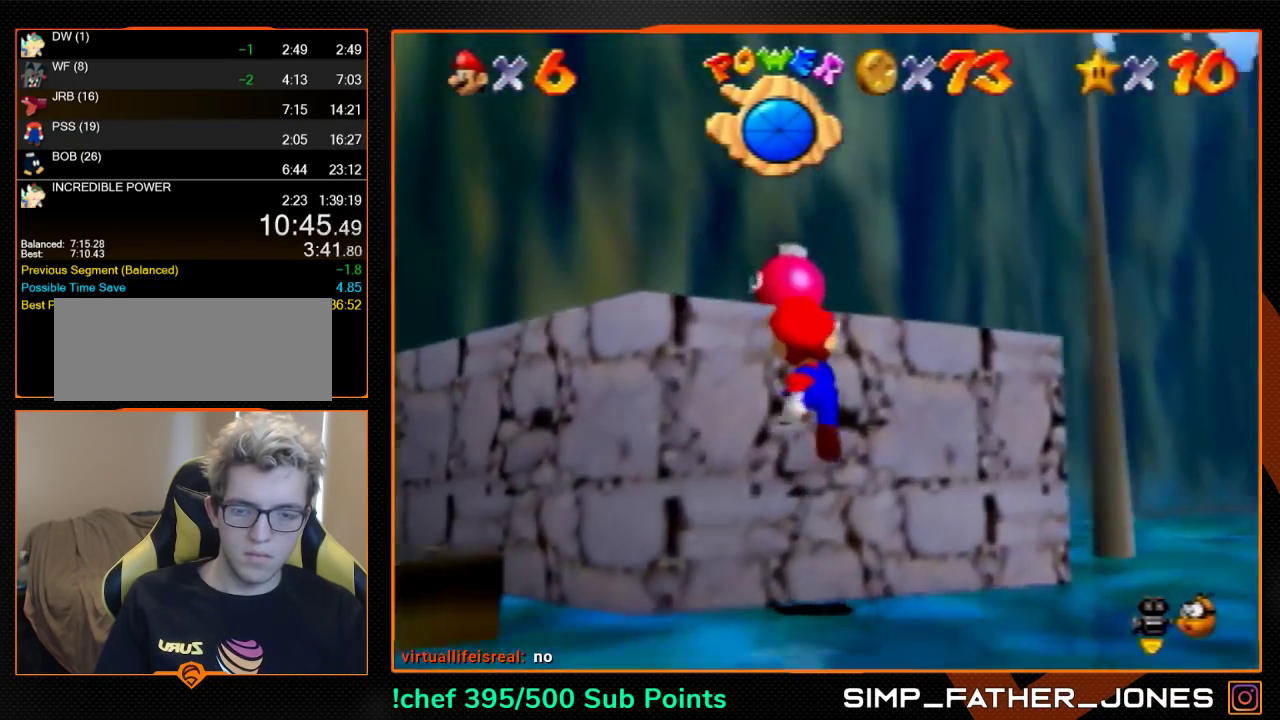
{"buttons": [], "left_stick": "up", "events": [[33, "A", "down"], [100, "A", "up"], [200, "A", "down"], [267, "A", "up"]]}
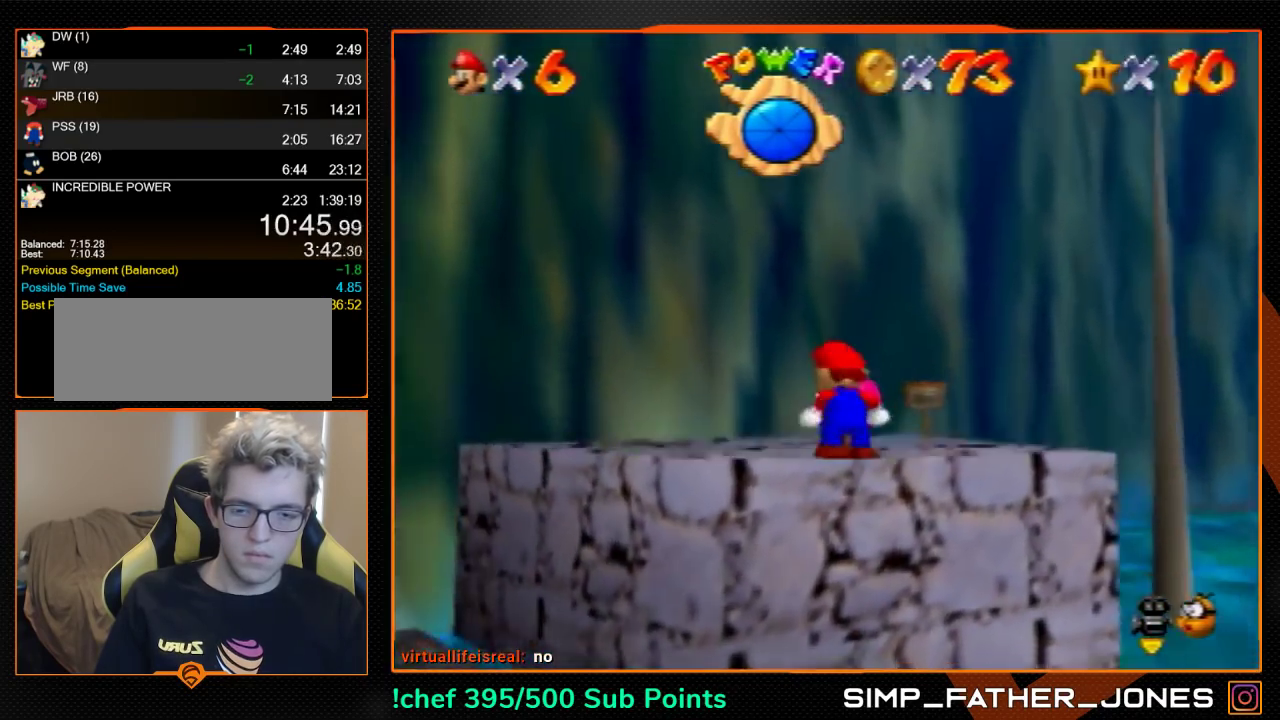
{"buttons": [], "left_stick": "center", "events": [[267, "left_stick", "center"]]}